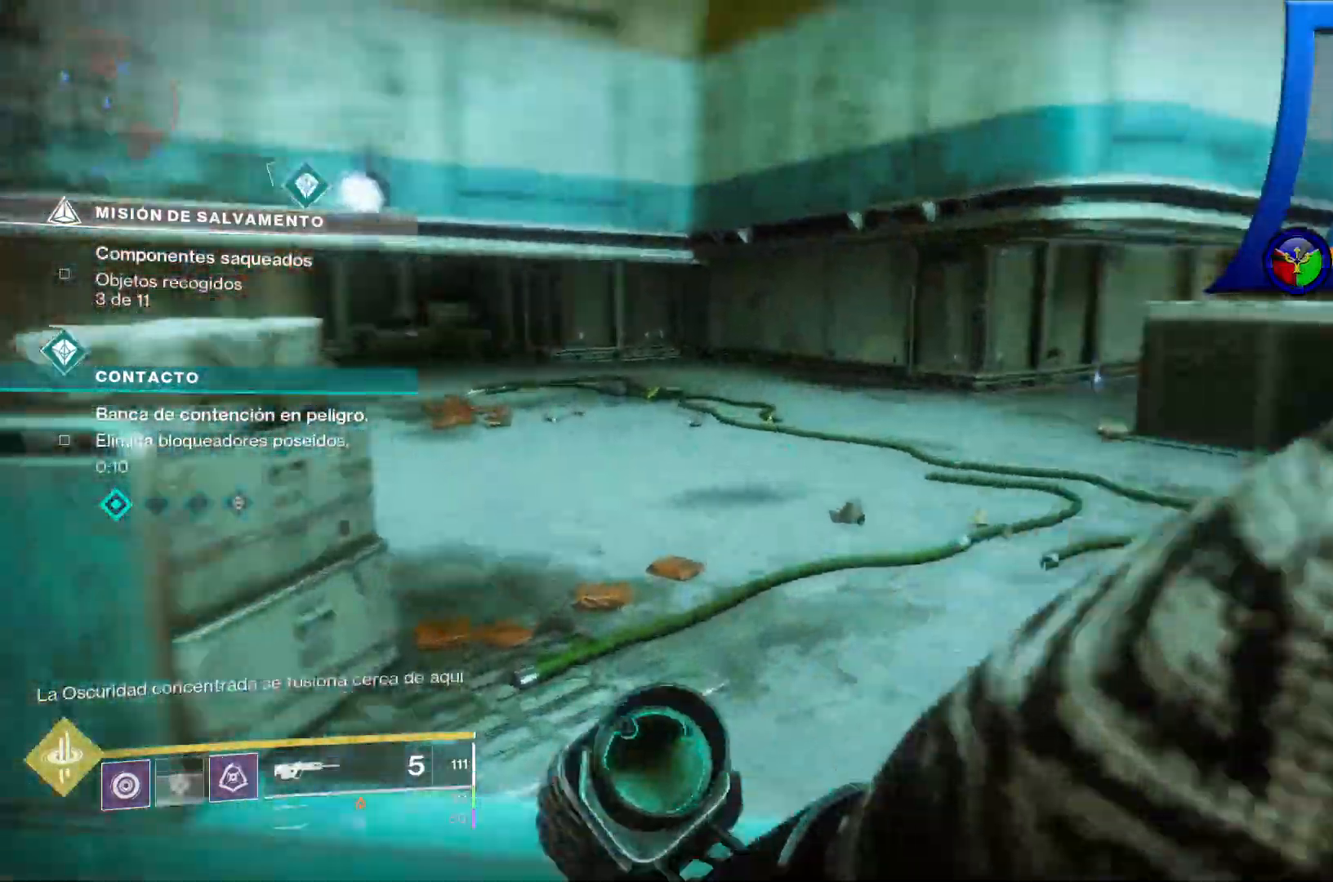
Gameplay with a controller (Xbox layout); each line is a JSON object with the inputs held at the frame after it. "events" lists button and stick changes between this image and that frame as [ms after this image, input, new state], when the widget could be followed in between. Not read: HOME L2 L3 SELECT START.
{"buttons": [], "left_stick": "right", "right_stick": "left", "events": [[133, "right_stick", "center"], [333, "right_stick", "left"], [500, "left_stick", "right"]]}
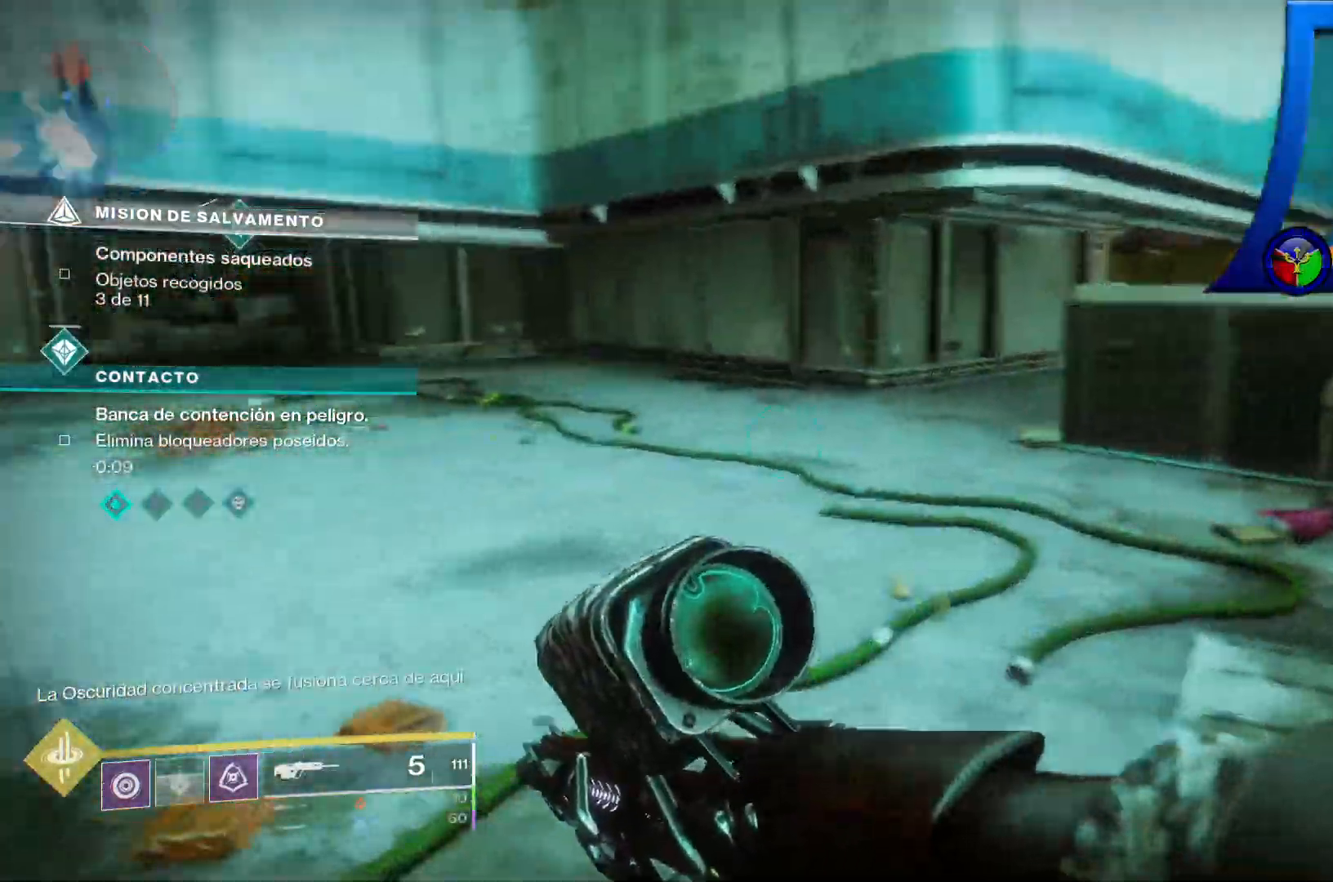
{"buttons": [], "left_stick": "right", "right_stick": "center", "events": [[300, "right_stick", "up-left"], [450, "right_stick", "center"]]}
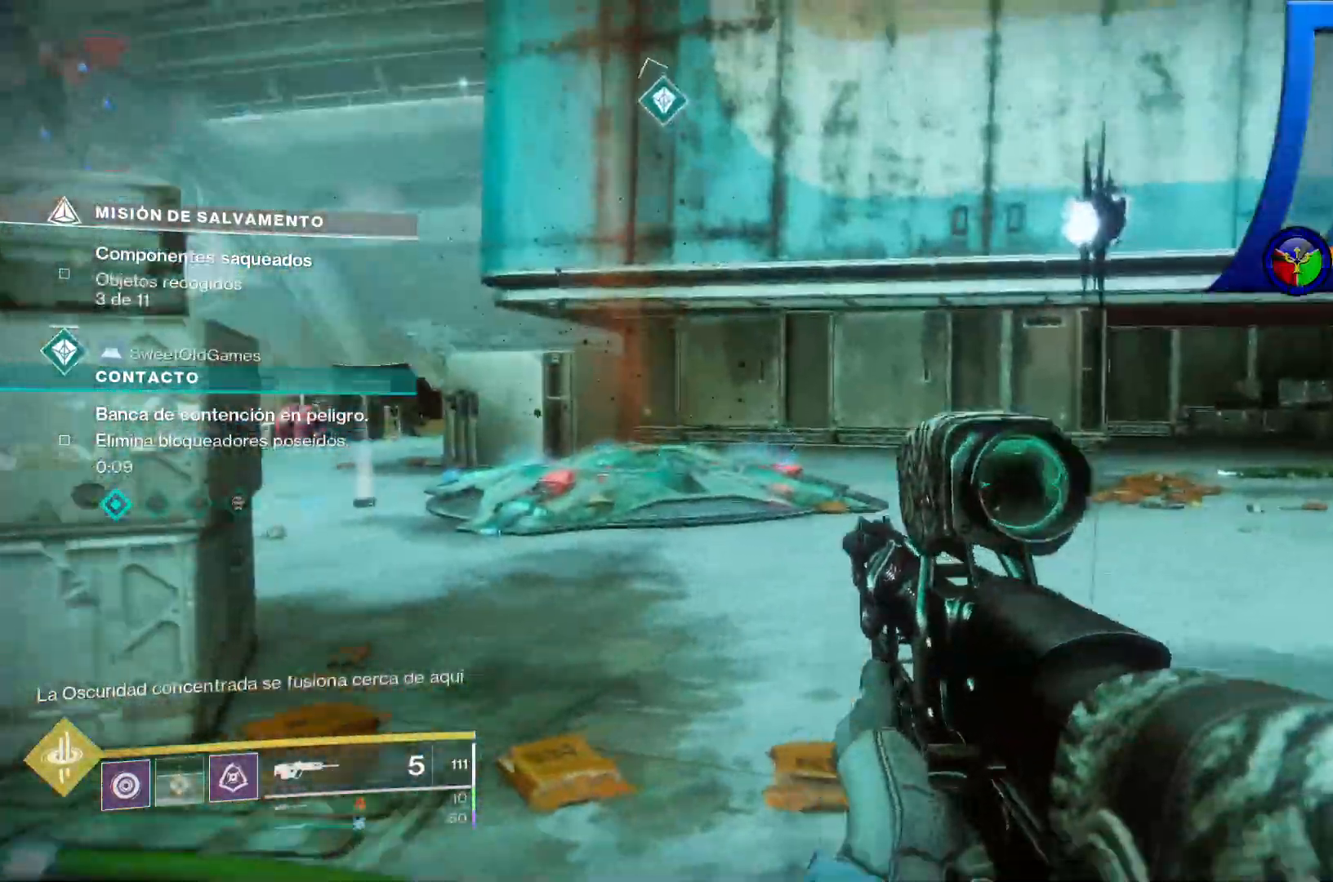
{"buttons": [], "left_stick": "up-left", "right_stick": "left", "events": [[67, "right_stick", "up-right"], [283, "Y", "down"], [300, "Y", "up"], [317, "left_stick", "up"], [317, "right_stick", "center"], [483, "left_stick", "up-left"], [483, "right_stick", "left"]]}
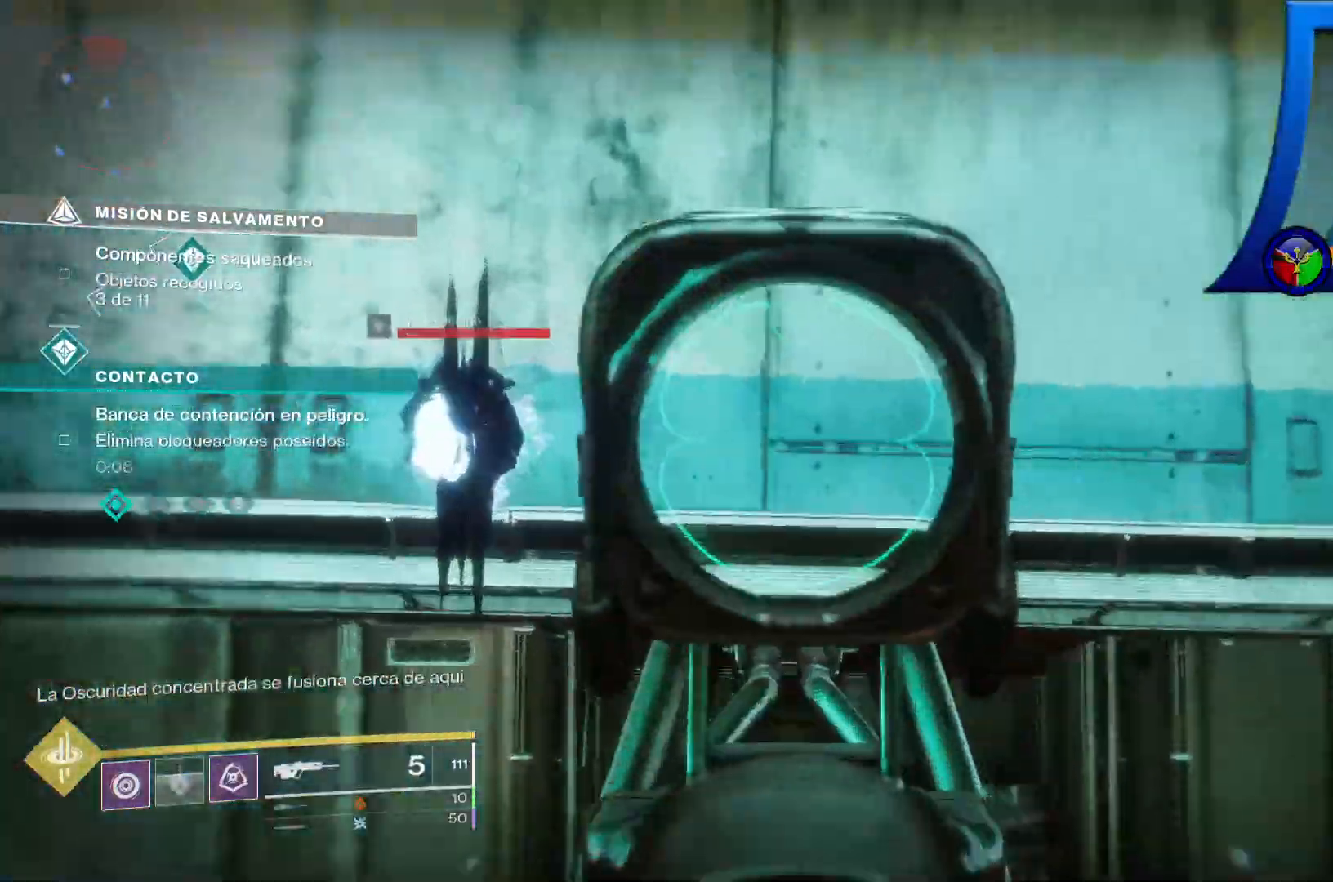
{"buttons": ["R2"], "left_stick": "up-left", "right_stick": "left", "events": [[200, "right_stick", "center"], [250, "R2", "down"], [300, "left_stick", "up"], [333, "R2", "up"], [483, "left_stick", "up-left"], [483, "right_stick", "left"], [500, "R2", "down"]]}
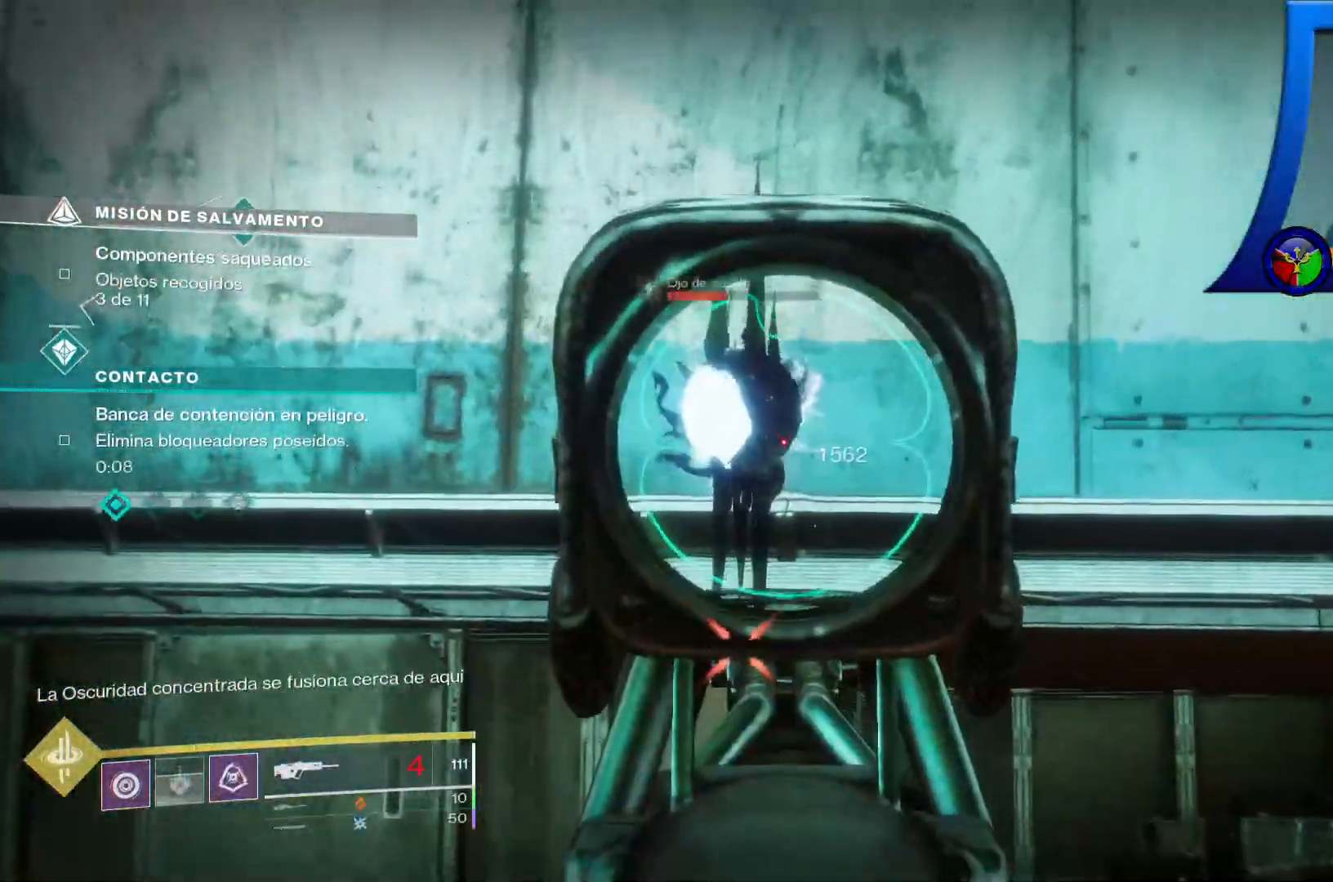
{"buttons": [], "left_stick": "up", "right_stick": "center", "events": [[150, "right_stick", "center"], [167, "R2", "up"], [417, "left_stick", "up"]]}
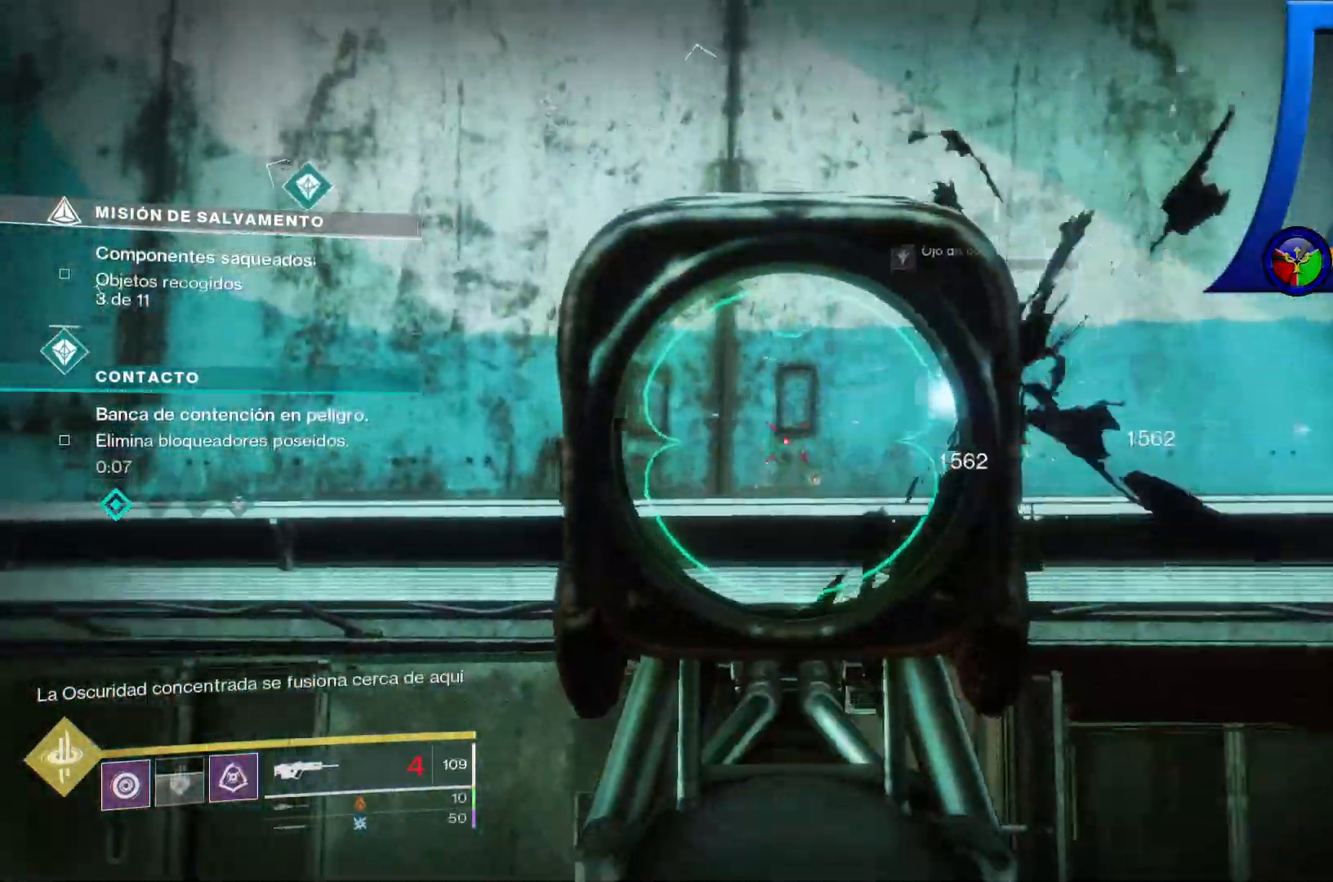
{"buttons": ["X"], "left_stick": "up", "right_stick": "center"}
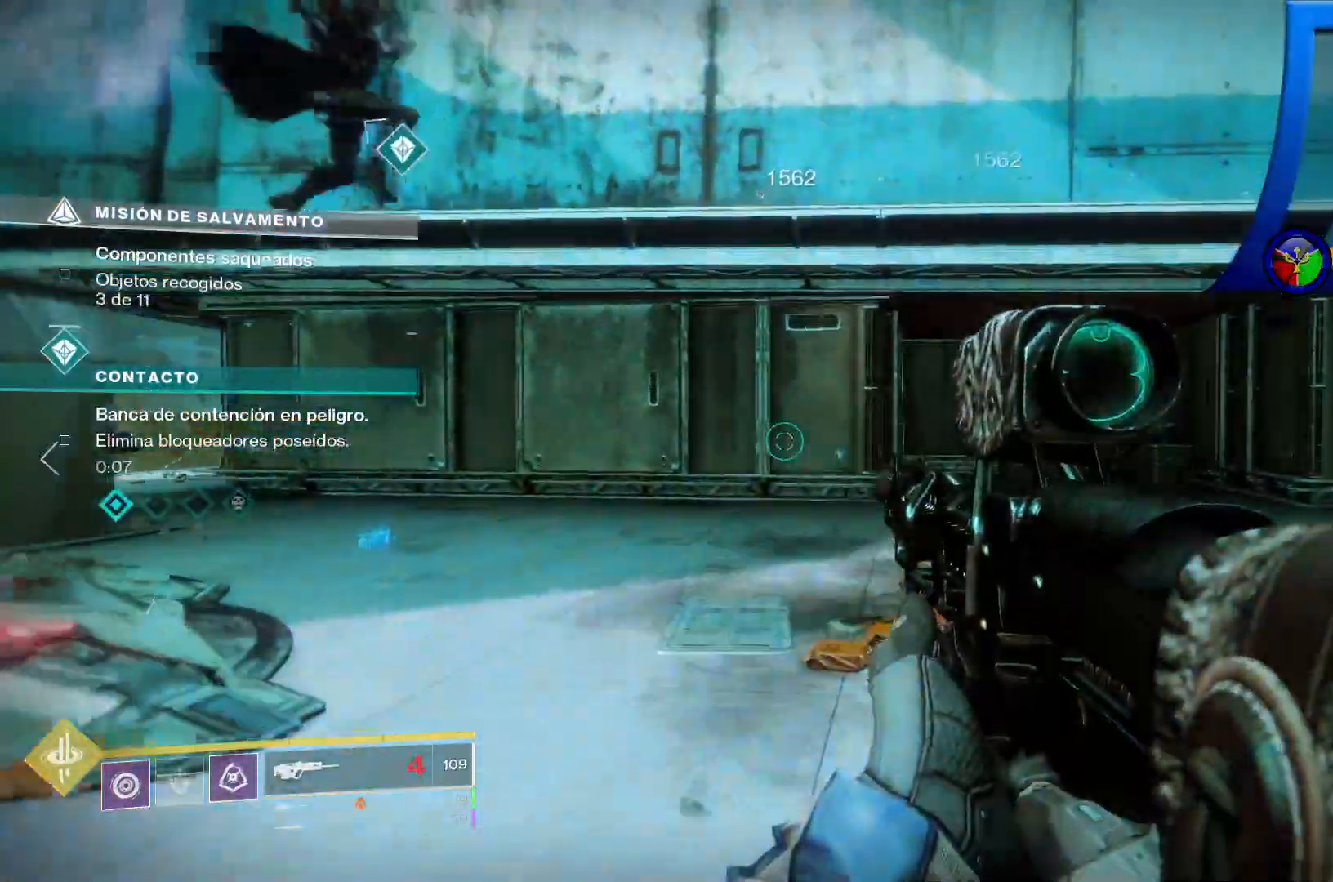
{"buttons": [], "left_stick": "up-right", "right_stick": "down-left", "events": [[17, "X", "up"], [217, "right_stick", "down-left"], [400, "left_stick", "up-right"]]}
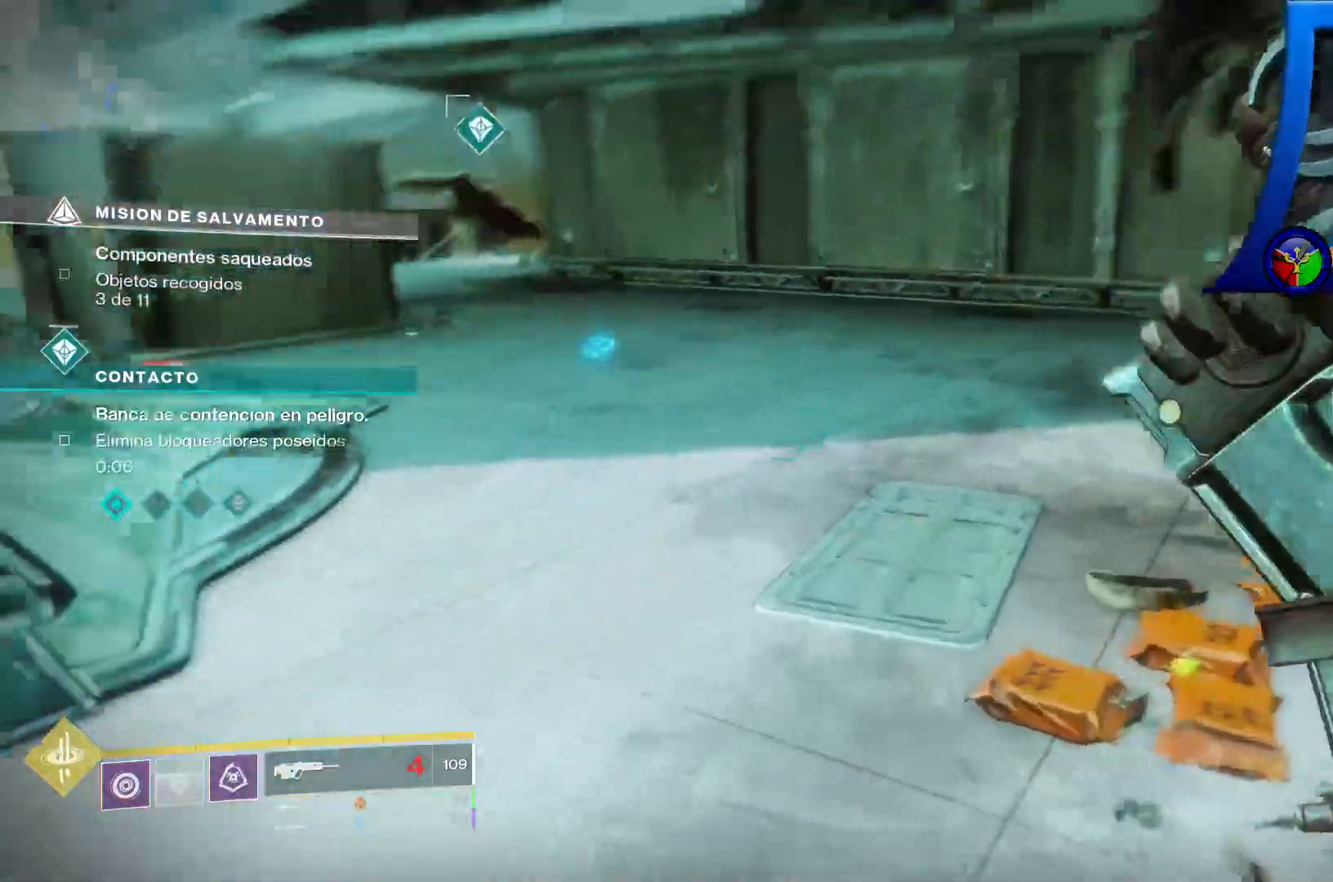
{"buttons": [], "left_stick": "down", "right_stick": "center", "events": [[83, "right_stick", "left"], [100, "left_stick", "right"], [183, "right_stick", "up-left"], [200, "left_stick", "down-right"], [350, "left_stick", "down"], [500, "right_stick", "center"]]}
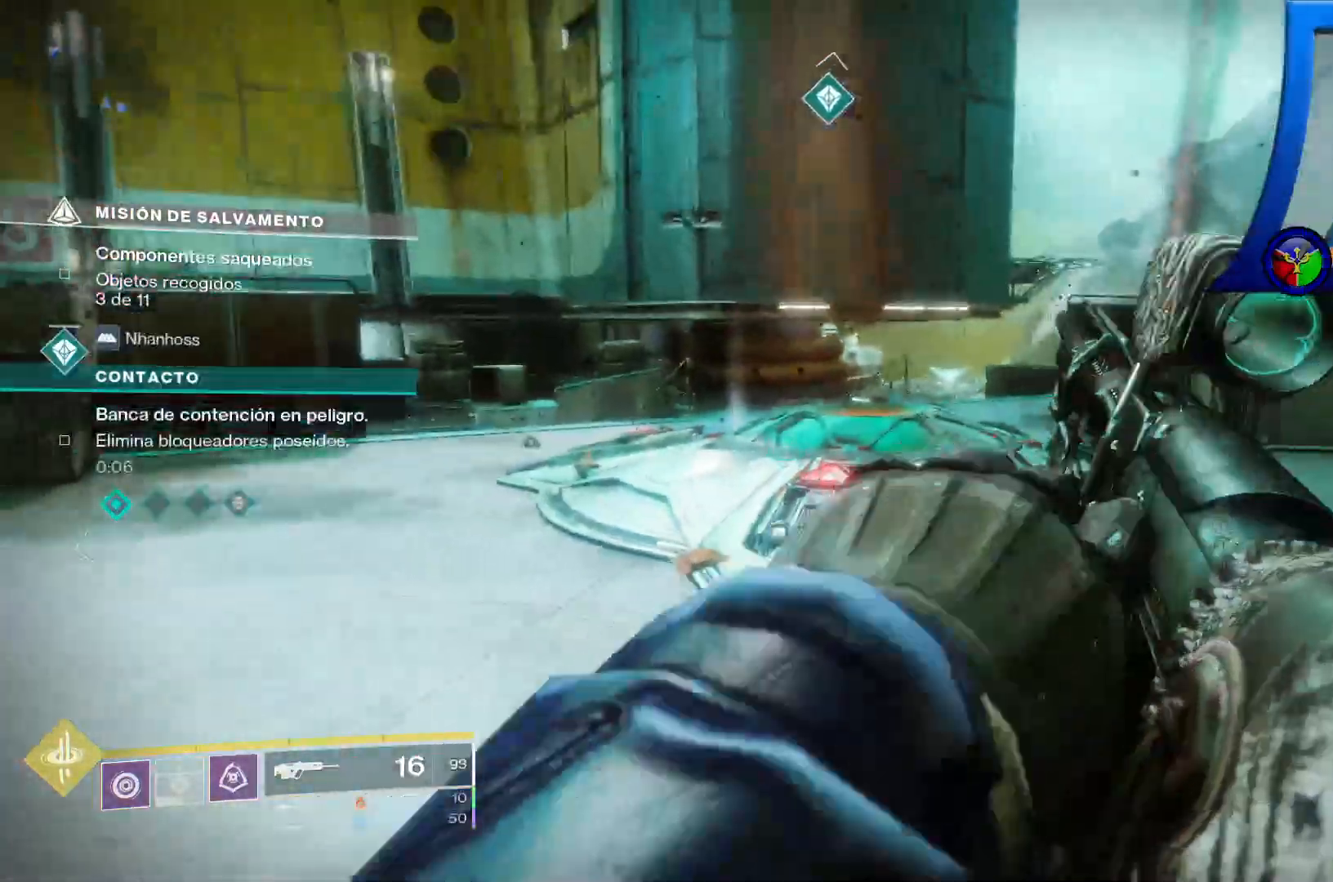
{"buttons": [], "left_stick": "down", "right_stick": "left", "events": [[117, "right_stick", "left"]]}
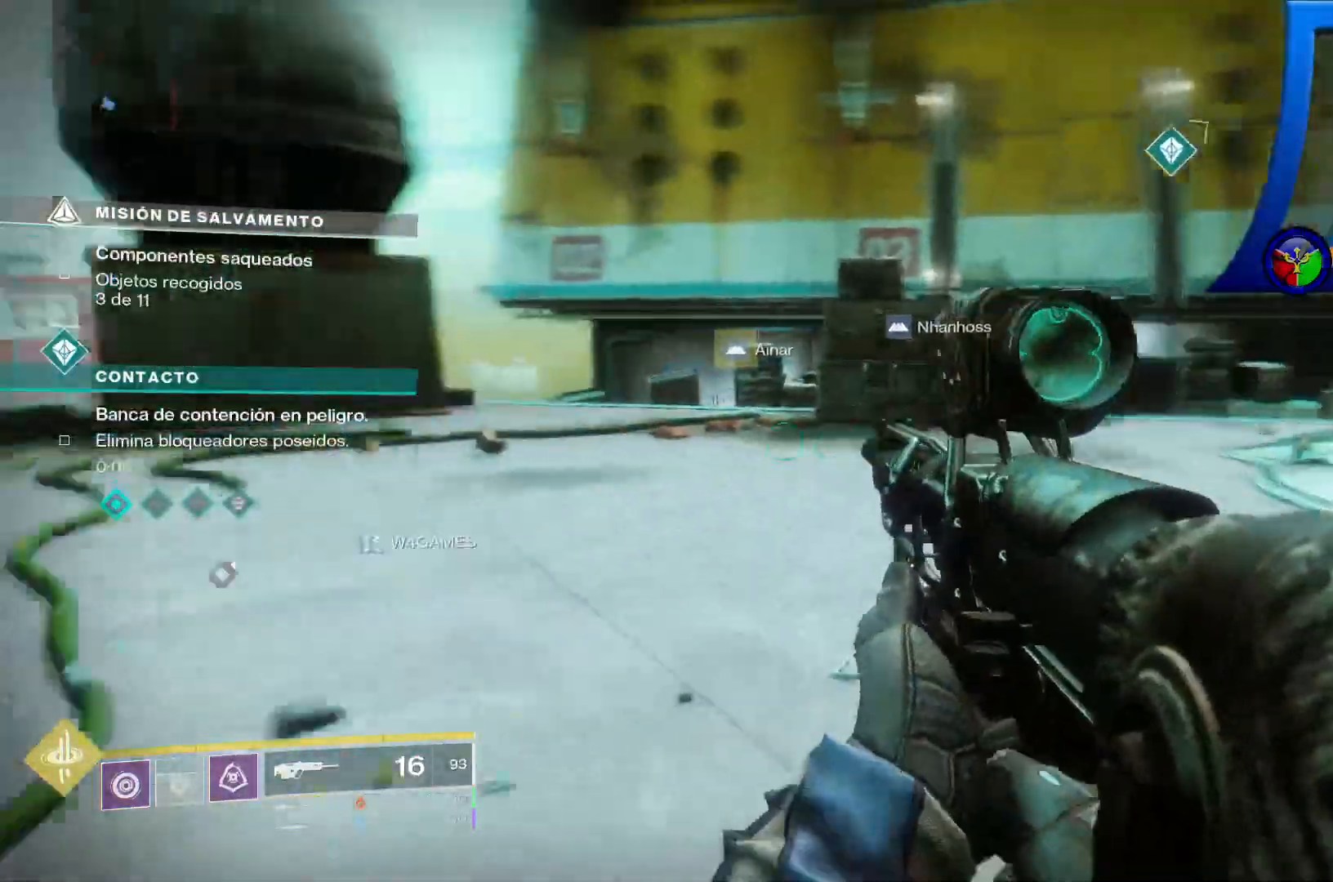
{"buttons": [], "left_stick": "center", "right_stick": "center", "events": [[133, "left_stick", "down-left"], [150, "right_stick", "center"], [233, "left_stick", "center"]]}